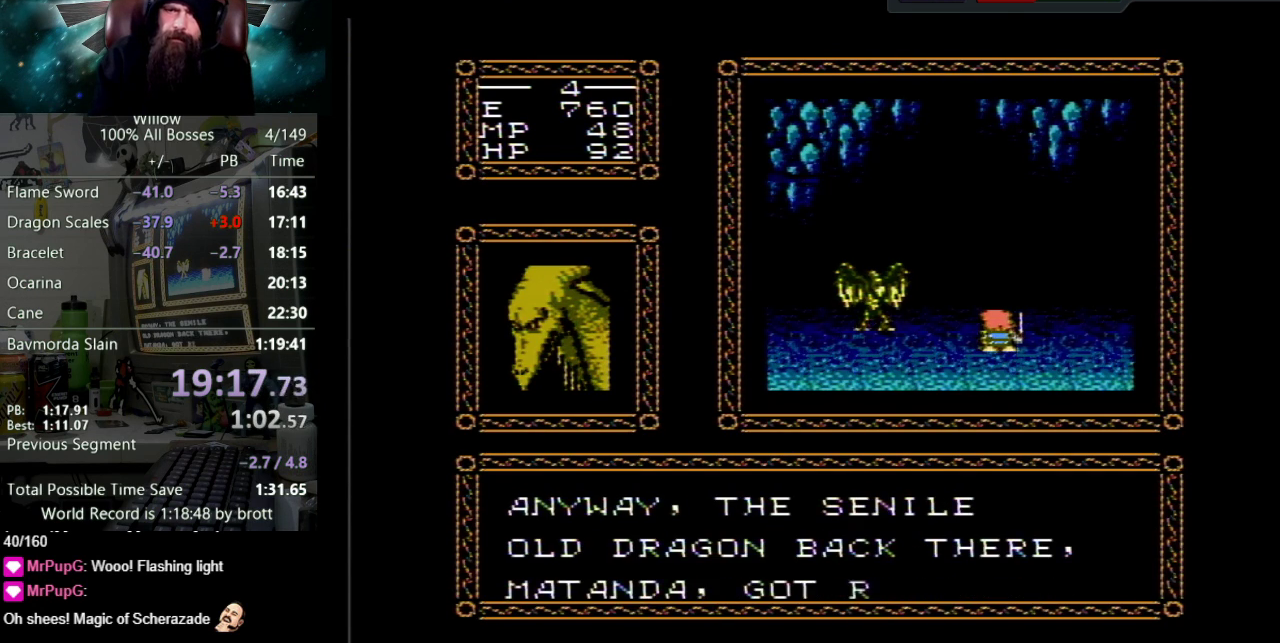
Gameplay with a controller (Nintendo layout); each line is a JSON object with the inputs held at the frame after it. "events" lists button and stick changes between this image and that frame as [ms after this image, input, new state], when the widget could be followed in between. Not read: L3 R3.
{"buttons": ["A", "DPAD_UP"], "events": [[67, "A", "down"], [83, "B", "down"], [133, "B", "up"], [150, "A", "up"], [233, "A", "down"], [250, "B", "down"], [300, "B", "up"], [333, "A", "up"], [417, "A", "down"], [433, "B", "down"], [483, "B", "up"]]}
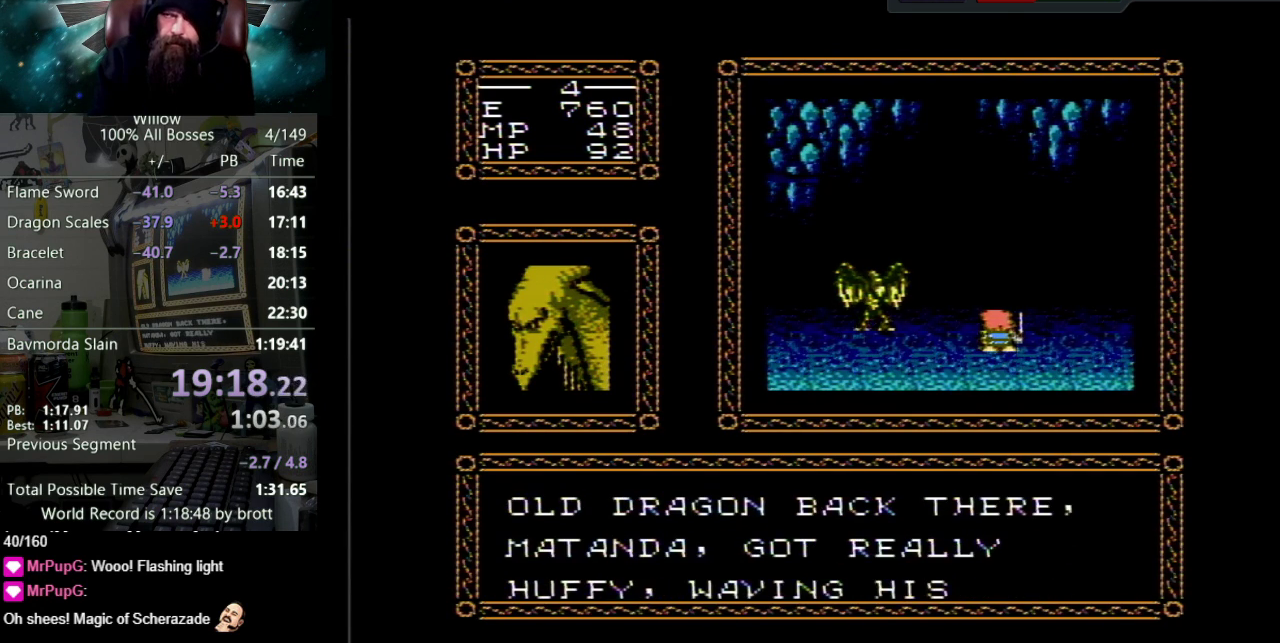
{"buttons": ["A", "B", "DPAD_UP"], "events": [[17, "A", "up"], [67, "A", "down"], [100, "B", "down"], [183, "B", "up"], [217, "A", "up"], [267, "A", "down"], [267, "B", "down"], [333, "B", "up"], [383, "A", "up"], [450, "A", "down"], [450, "B", "down"]]}
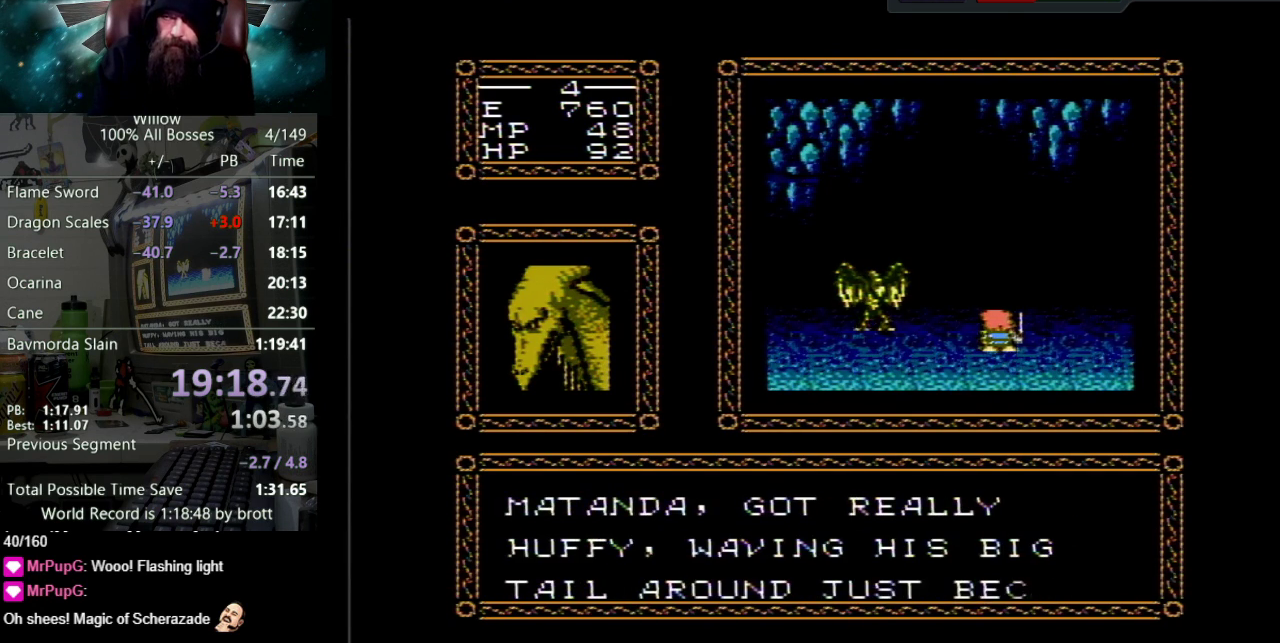
{"buttons": ["A", "B", "DPAD_UP"], "events": [[17, "B", "up"], [50, "A", "up"], [117, "A", "down"], [150, "B", "down"], [217, "B", "up"], [233, "A", "up"], [283, "A", "down"], [300, "B", "down"], [383, "B", "up"], [400, "A", "up"], [467, "A", "down"], [500, "B", "down"]]}
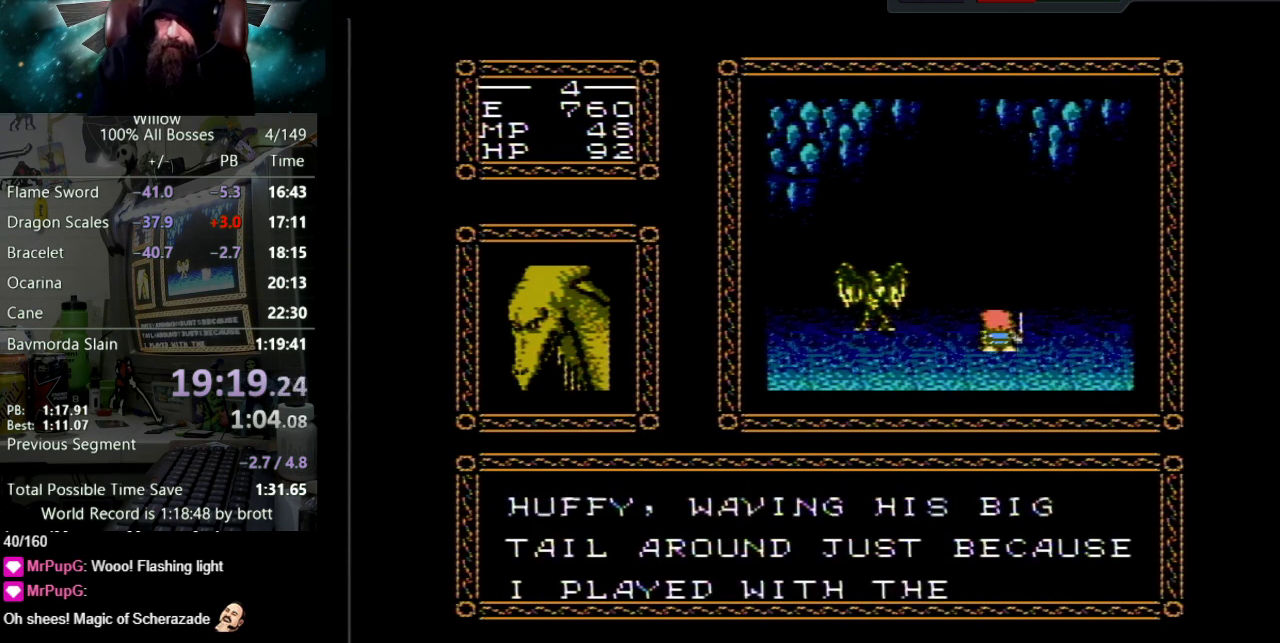
{"buttons": ["A", "DPAD_UP"], "events": [[33, "B", "up"], [67, "A", "up"], [133, "A", "down"], [183, "B", "down"], [233, "B", "up"], [250, "A", "up"], [317, "A", "down"], [333, "B", "down"], [417, "B", "up"], [450, "A", "up"], [500, "A", "down"]]}
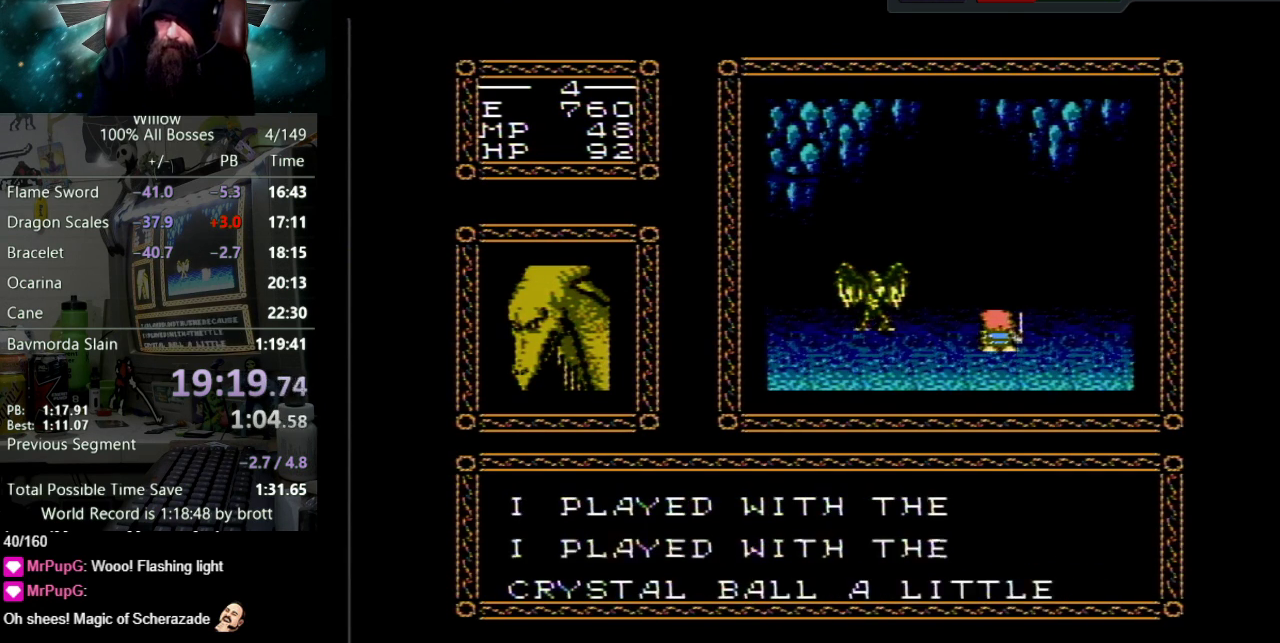
{"buttons": ["DPAD_UP"], "events": [[33, "B", "down"], [83, "B", "up"], [117, "A", "up"], [183, "A", "down"], [217, "B", "down"], [267, "B", "up"], [283, "A", "up"], [350, "A", "down"], [367, "B", "down"], [433, "B", "up"], [450, "A", "up"]]}
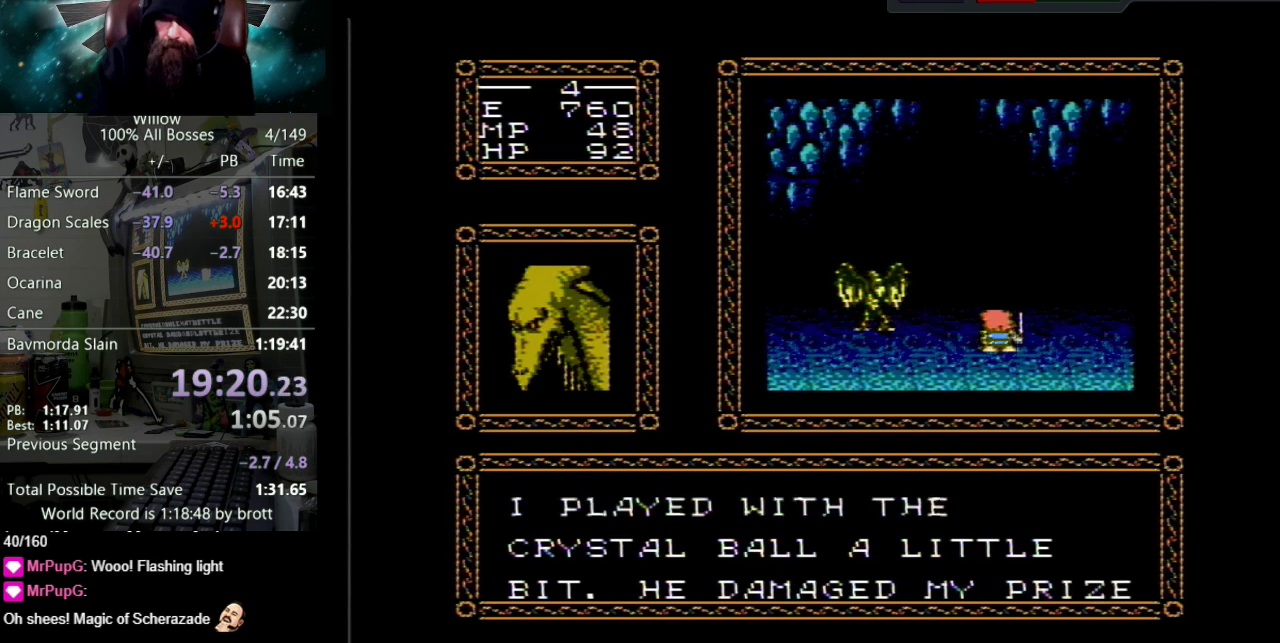
{"buttons": ["A", "DPAD_UP"], "events": [[17, "A", "down"], [50, "B", "down"], [100, "B", "up"], [133, "A", "up"], [217, "A", "down"], [233, "B", "down"], [300, "B", "up"], [317, "A", "up"], [383, "A", "down"], [417, "B", "down"], [500, "B", "up"]]}
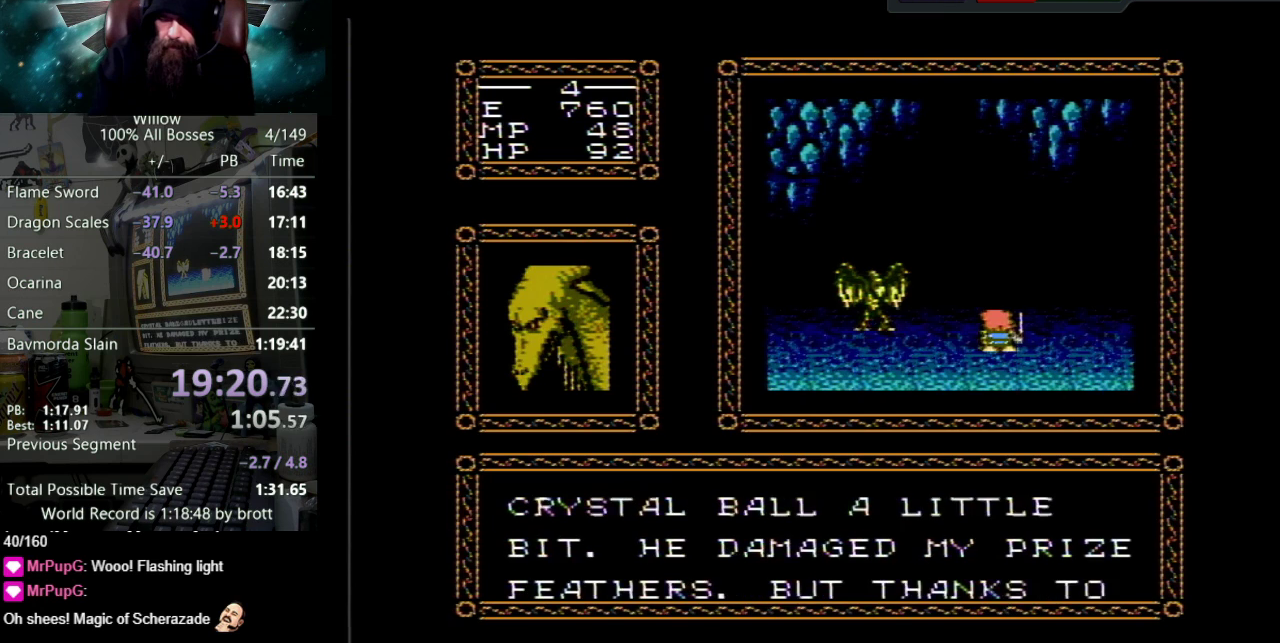
{"buttons": ["A", "B", "DPAD_UP"], "events": [[17, "A", "up"], [83, "A", "down"], [100, "B", "down"], [183, "B", "up"], [200, "A", "up"], [250, "A", "down"], [283, "B", "down"], [333, "B", "up"], [367, "A", "up"], [433, "A", "down"], [467, "B", "down"]]}
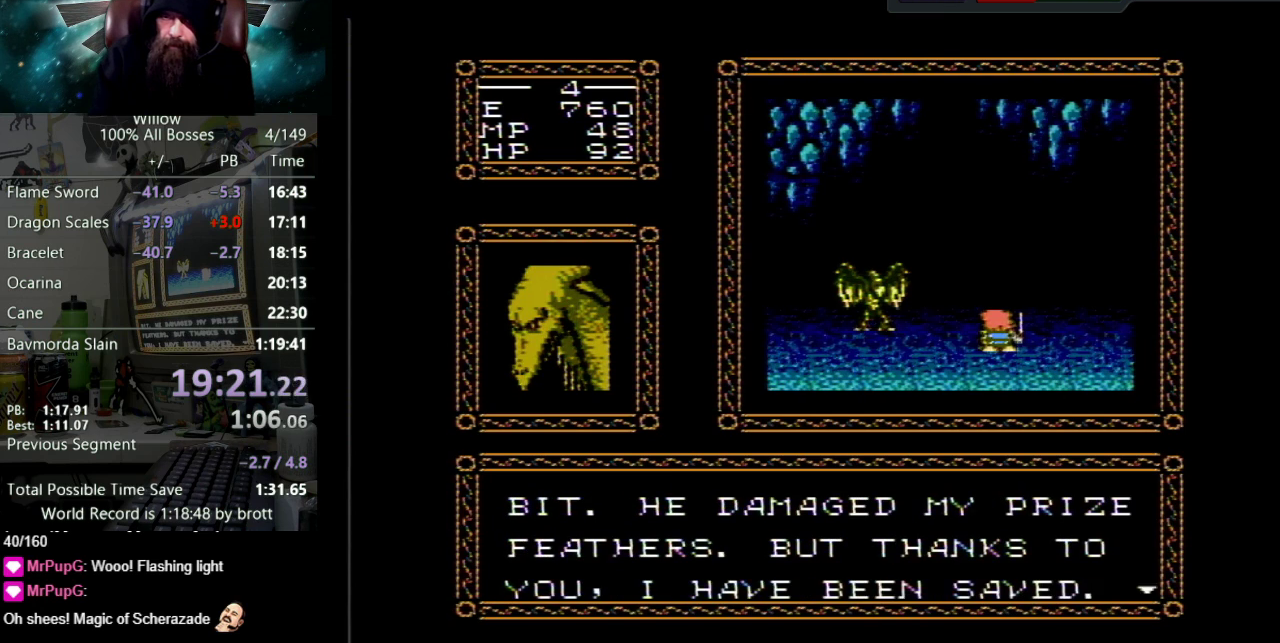
{"buttons": ["A", "B", "DPAD_UP"], "events": [[33, "B", "up"], [50, "A", "up"], [100, "A", "down"], [133, "B", "down"], [200, "B", "up"], [233, "A", "up"], [283, "A", "down"], [317, "B", "down"], [383, "B", "up"], [400, "A", "up"], [483, "A", "down"], [500, "B", "down"]]}
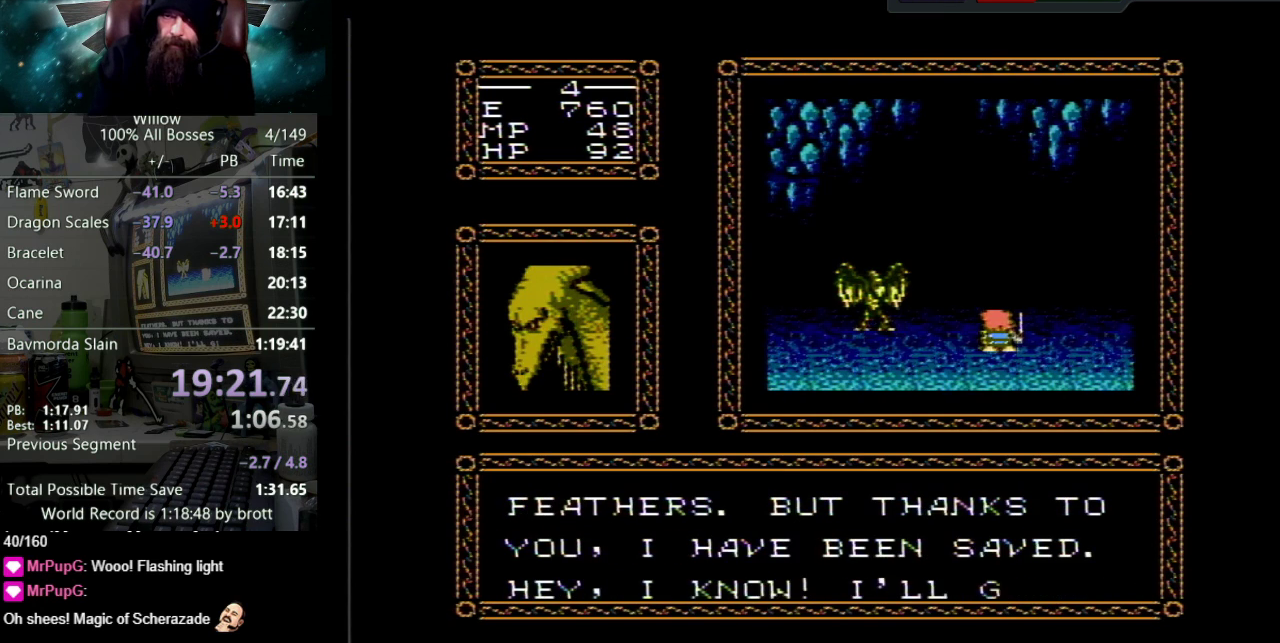
{"buttons": ["DPAD_UP"], "events": [[67, "B", "up"], [100, "A", "up"], [150, "A", "down"], [167, "B", "down"], [250, "B", "up"], [267, "A", "up"], [350, "A", "down"], [367, "B", "down"], [433, "B", "up"], [450, "A", "up"]]}
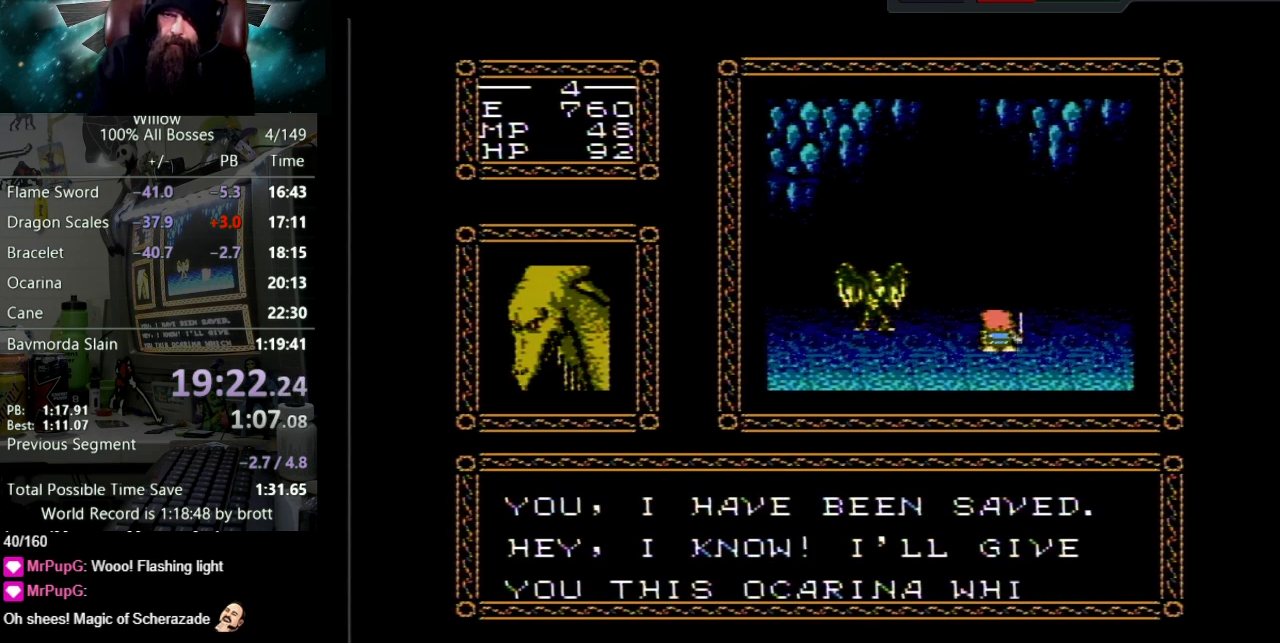
{"buttons": ["A", "DPAD_UP"], "events": [[17, "A", "down"], [67, "B", "down"], [117, "B", "up"], [150, "A", "up"], [200, "A", "down"], [233, "B", "down"], [300, "B", "up"], [333, "A", "up"], [400, "A", "down"], [417, "B", "down"], [500, "B", "up"]]}
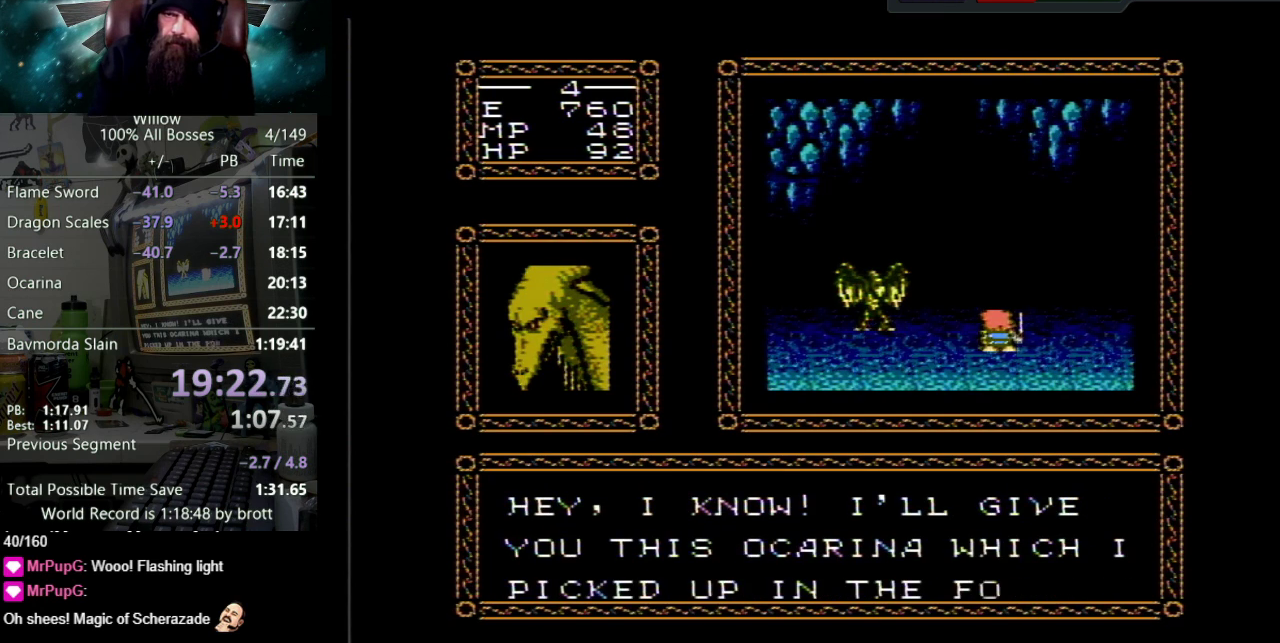
{"buttons": ["A", "B", "DPAD_UP"], "events": [[100, "B", "down"], [183, "B", "up"], [200, "A", "up"], [267, "A", "down"], [283, "B", "down"], [350, "B", "up"], [383, "A", "up"], [450, "A", "down"], [450, "B", "down"]]}
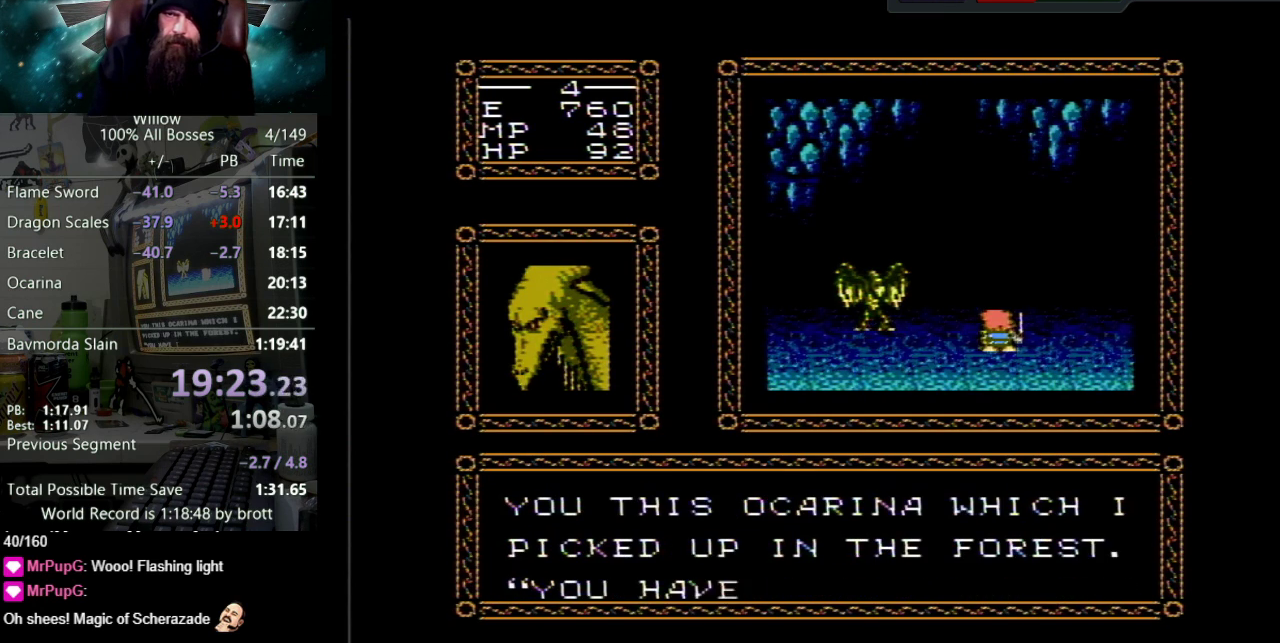
{"buttons": ["A", "DPAD_UP"], "events": [[17, "B", "up"], [67, "A", "up"], [133, "A", "down"], [150, "B", "down"], [217, "B", "up"], [250, "A", "up"], [317, "A", "down"], [317, "B", "down"], [400, "B", "up"], [433, "A", "up"], [483, "A", "down"]]}
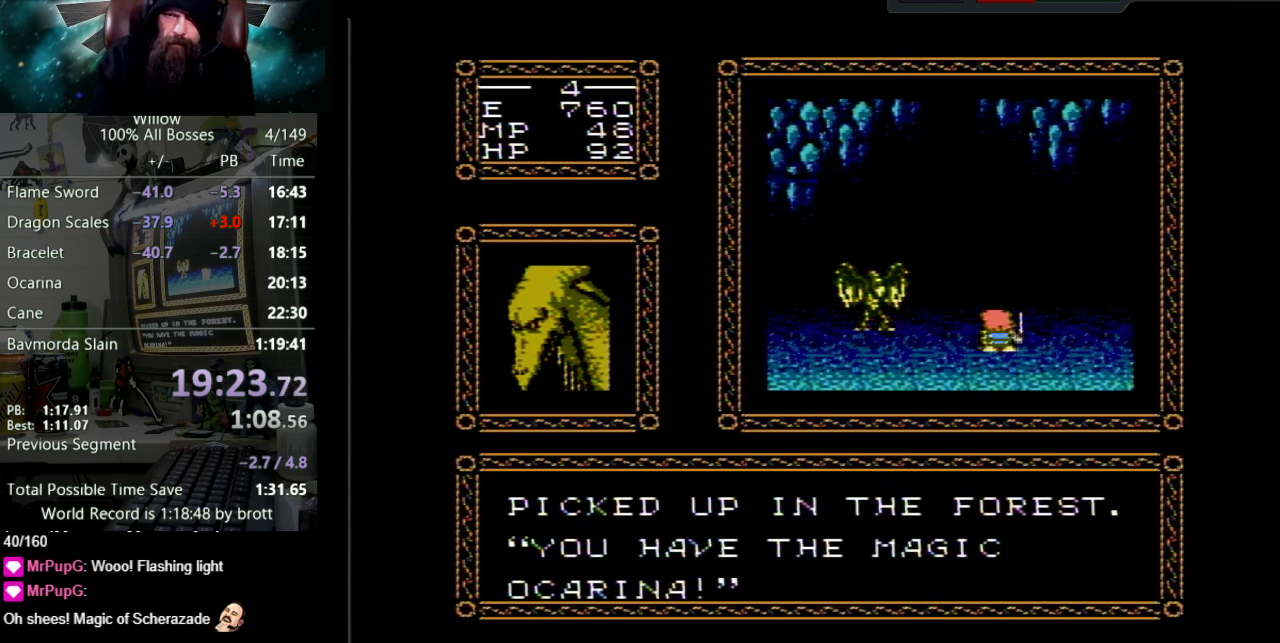
{"buttons": ["DPAD_UP"], "events": [[17, "B", "down"], [100, "B", "up"], [117, "A", "up"], [183, "A", "down"], [200, "B", "down"], [267, "B", "up"], [317, "A", "up"], [367, "A", "down"], [400, "B", "down"], [450, "B", "up"], [483, "A", "up"]]}
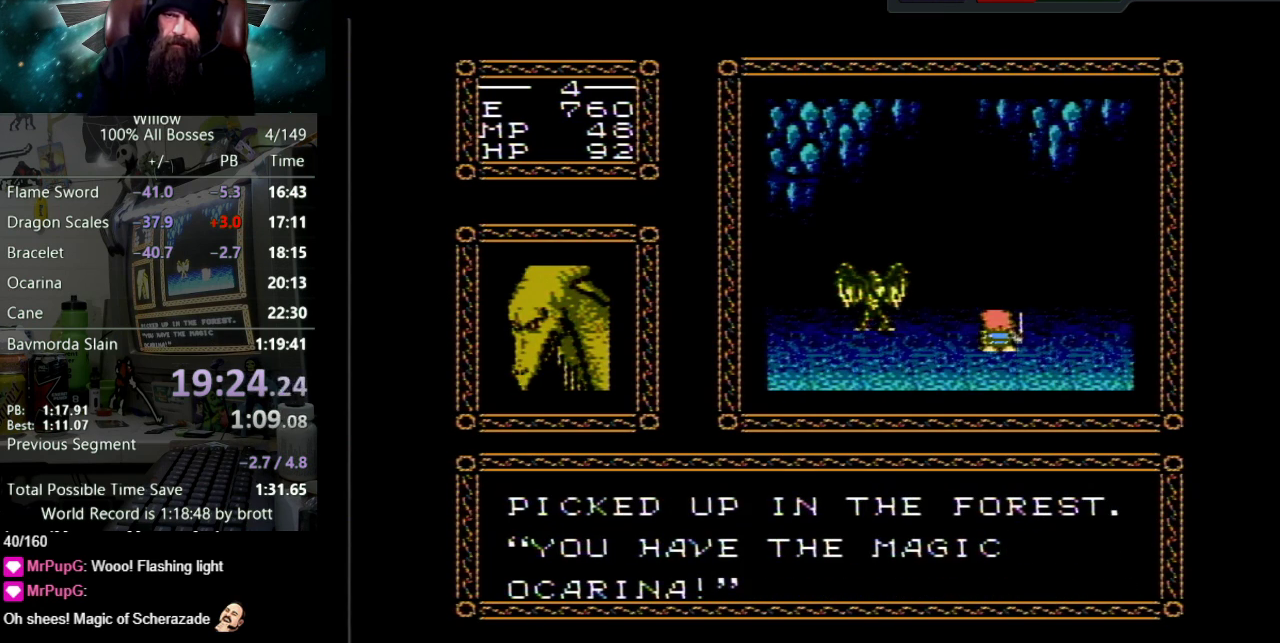
{"buttons": ["A", "DPAD_UP"], "events": [[50, "A", "down"], [83, "B", "down"], [150, "B", "up"], [167, "A", "up"], [250, "A", "down"], [267, "B", "down"], [333, "B", "up"], [350, "A", "up"], [433, "A", "down"], [450, "B", "down"], [500, "B", "up"]]}
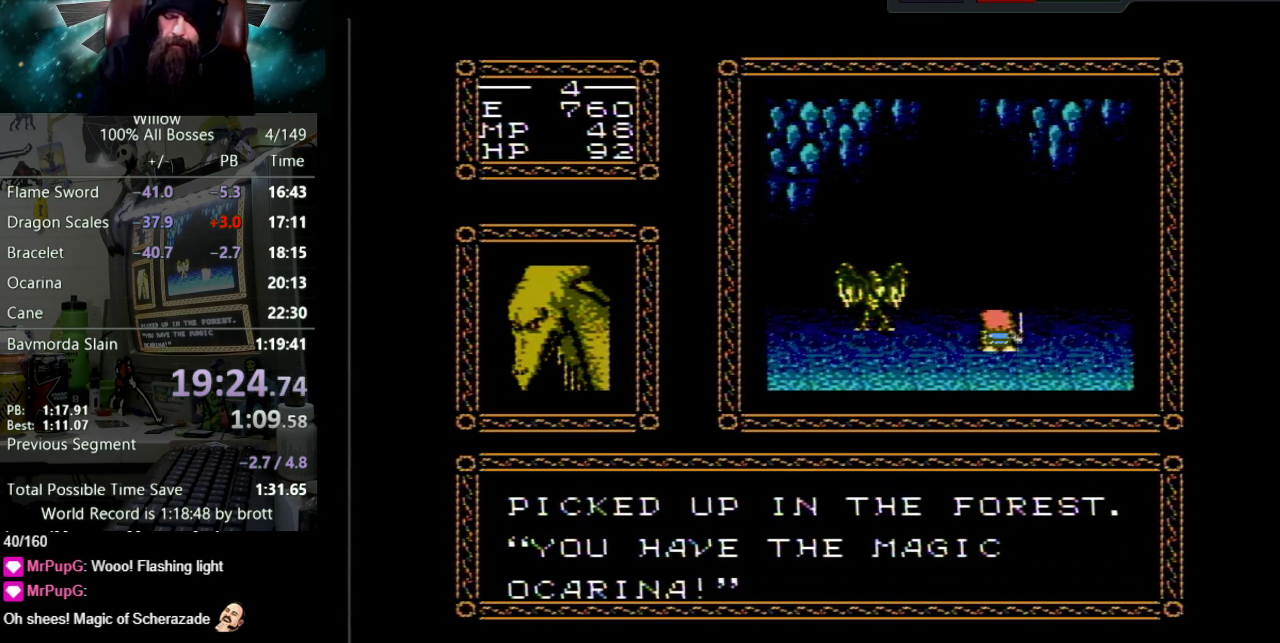
{"buttons": ["A", "B", "DPAD_UP"], "events": [[50, "A", "up"], [117, "A", "down"], [133, "B", "down"], [167, "DPAD_DOWN", "down"], [167, "DPAD_UP", "up"], [167, "SELECT", "down"], [183, "DPAD_DOWN", "up"], [183, "DPAD_UP", "down"], [183, "SELECT", "up"], [200, "B", "up"], [217, "A", "up"], [283, "A", "down"], [317, "B", "down"], [367, "B", "up"], [400, "A", "up"], [467, "A", "down"], [500, "B", "down"]]}
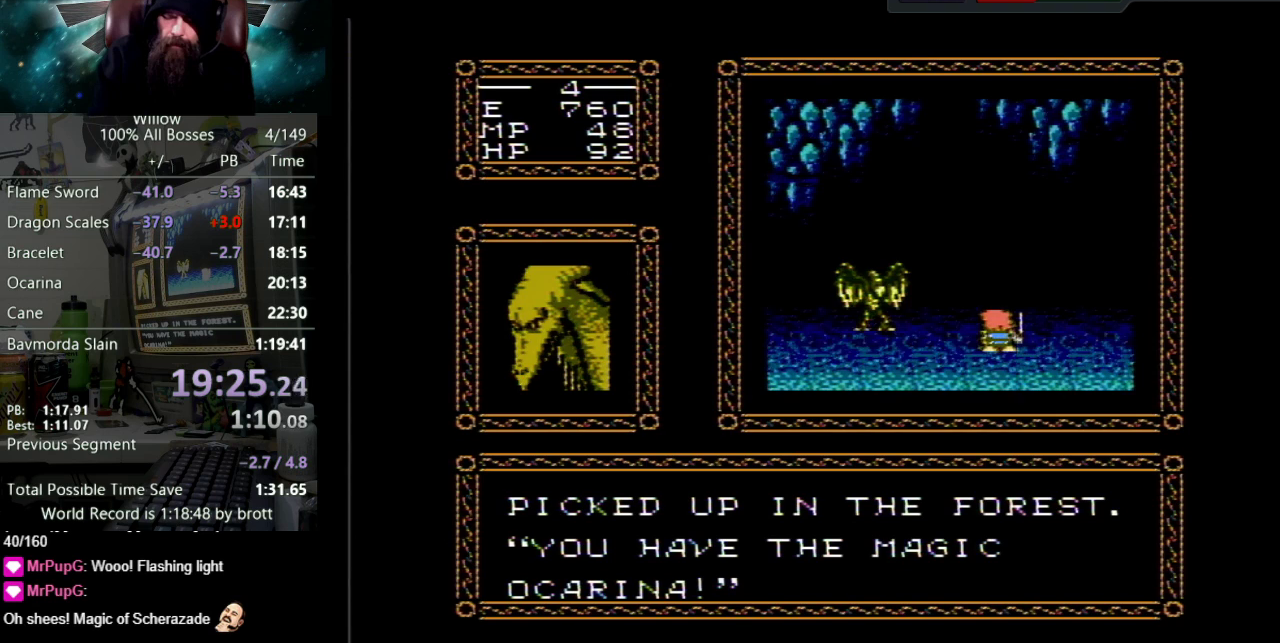
{"buttons": ["A", "DPAD_UP"], "events": [[33, "B", "up"], [83, "A", "up"], [167, "A", "down"], [183, "B", "down"], [233, "B", "up"], [250, "A", "up"], [317, "A", "down"], [367, "B", "down"], [433, "B", "up"], [467, "A", "up"], [500, "A", "down"]]}
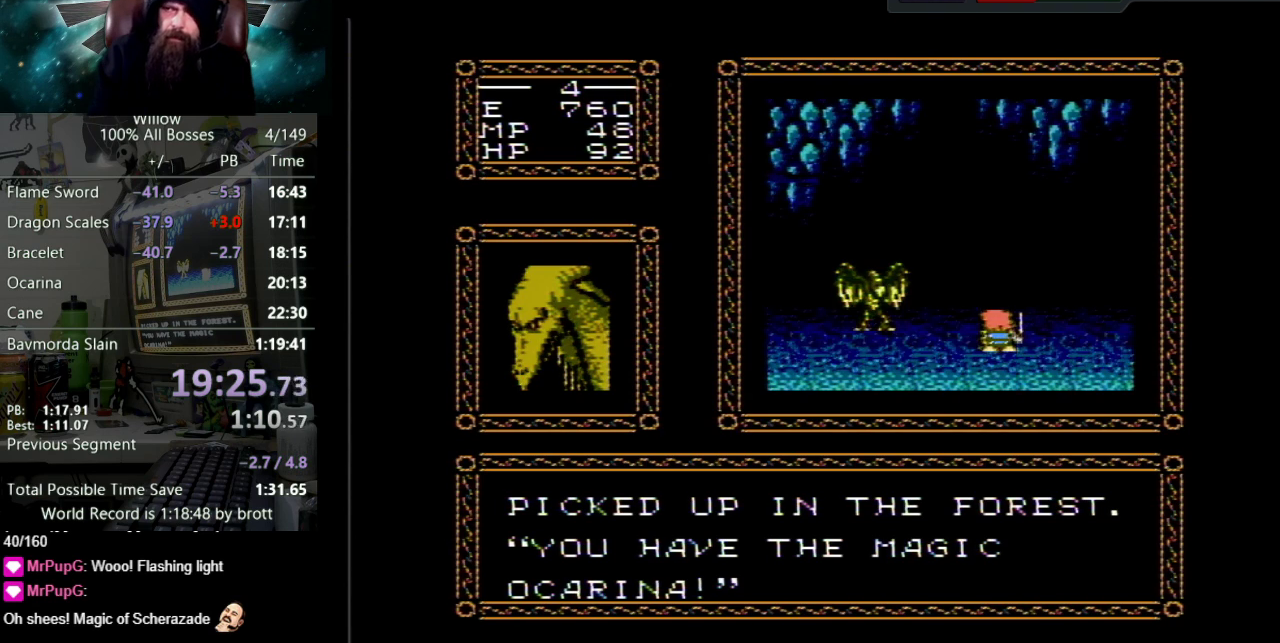
{"buttons": ["DPAD_UP"], "events": [[50, "B", "down"], [100, "B", "up"], [117, "A", "up"], [200, "A", "down"], [217, "B", "down"], [267, "B", "up"], [317, "A", "up"], [383, "A", "down"], [400, "B", "down"], [483, "B", "up"], [500, "A", "up"]]}
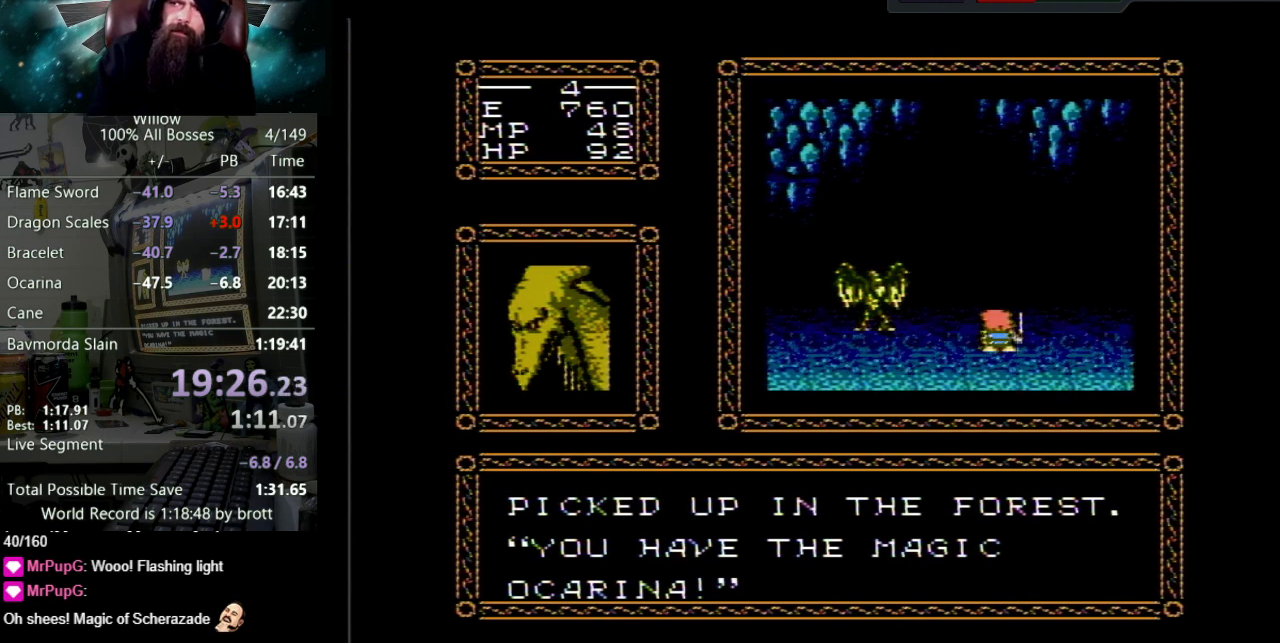
{"buttons": ["A", "B", "DPAD_UP"], "events": [[67, "A", "down"], [183, "A", "up"], [233, "A", "down"], [283, "B", "down"], [333, "B", "up"], [350, "A", "up"], [433, "A", "down"], [467, "B", "down"]]}
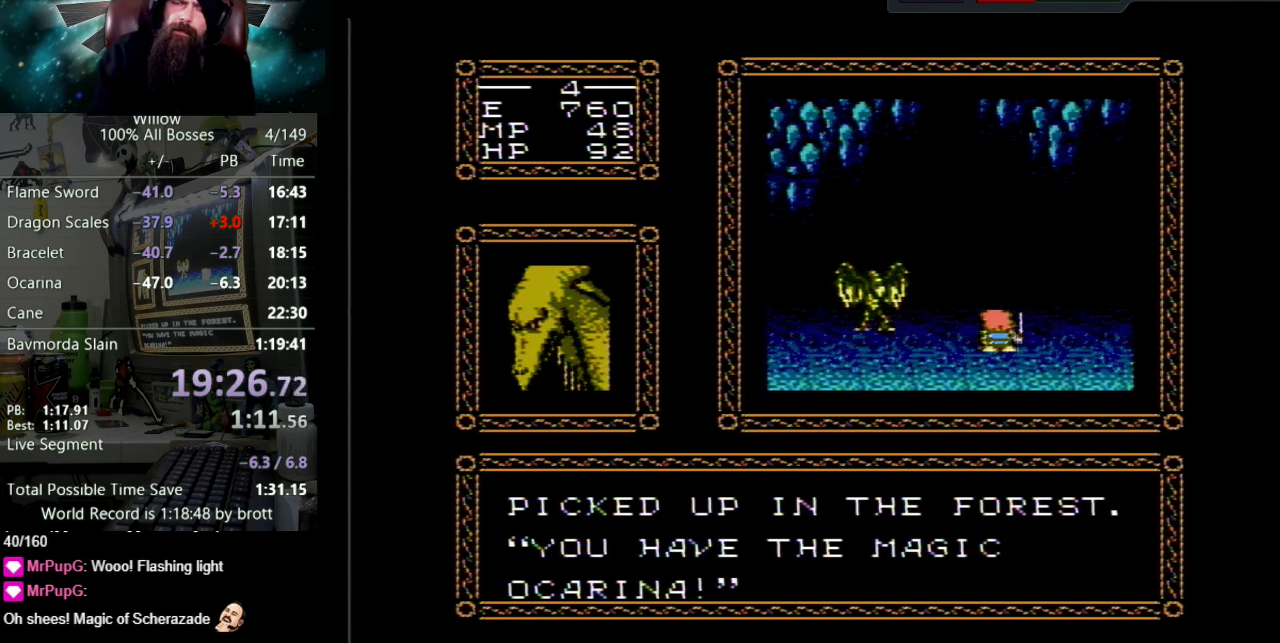
{"buttons": ["A", "DPAD_UP"], "events": [[17, "B", "up"], [67, "A", "up"], [117, "A", "down"], [150, "B", "down"], [200, "B", "up"], [250, "A", "up"], [300, "A", "down"], [317, "B", "down"], [400, "B", "up"], [417, "A", "up"], [483, "A", "down"]]}
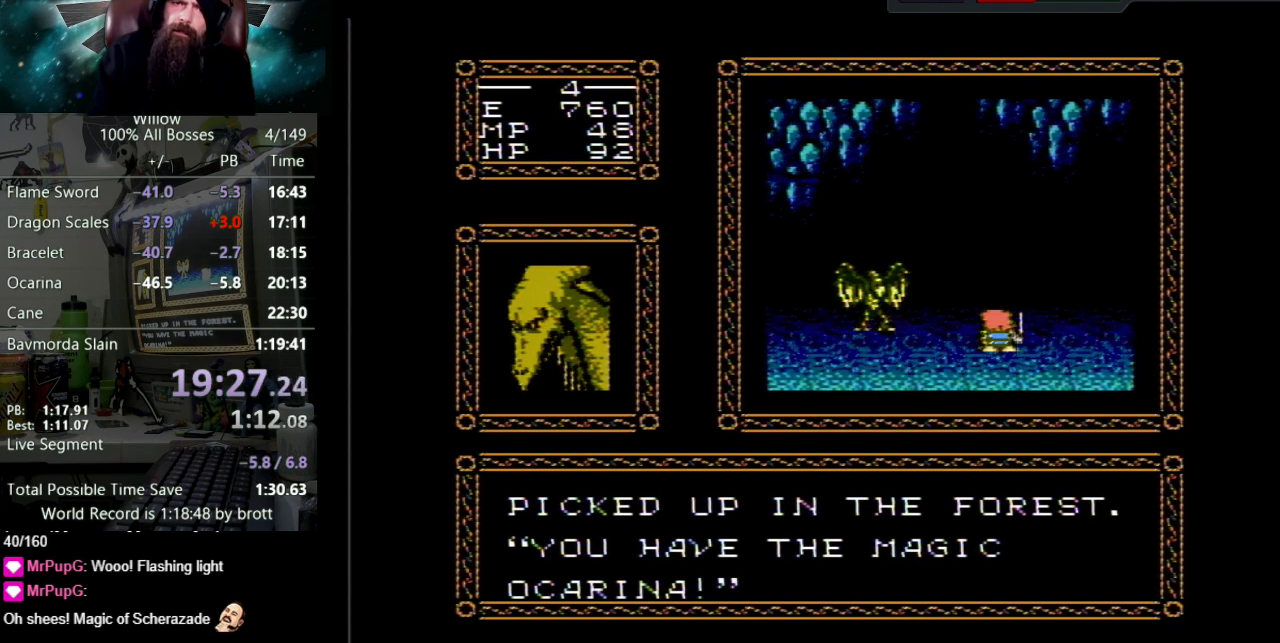
{"buttons": ["DPAD_UP"], "events": [[17, "B", "down"], [83, "B", "up"], [117, "A", "up"], [167, "A", "down"], [200, "B", "down"], [267, "B", "up"], [283, "A", "up"], [350, "A", "down"], [383, "B", "down"], [450, "B", "up"], [483, "A", "up"]]}
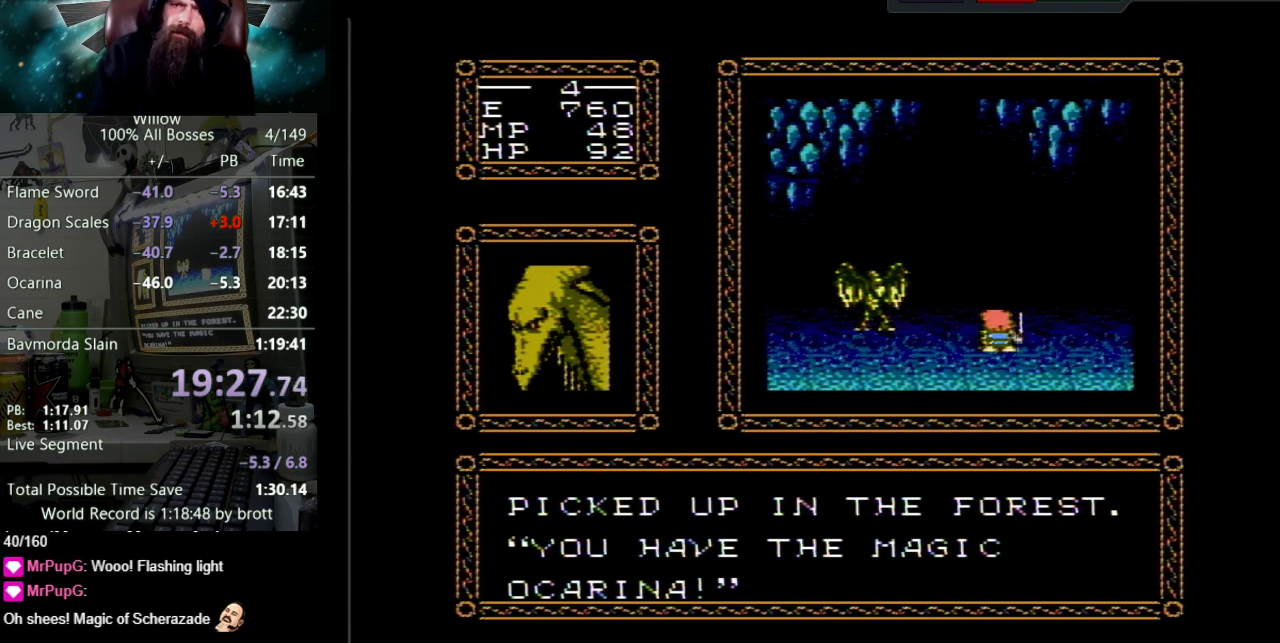
{"buttons": ["A", "DPAD_UP"], "events": [[33, "A", "down"], [167, "A", "up"], [233, "A", "down"], [233, "B", "down"], [300, "B", "up"], [333, "A", "up"], [417, "A", "down"], [450, "B", "down"], [500, "B", "up"]]}
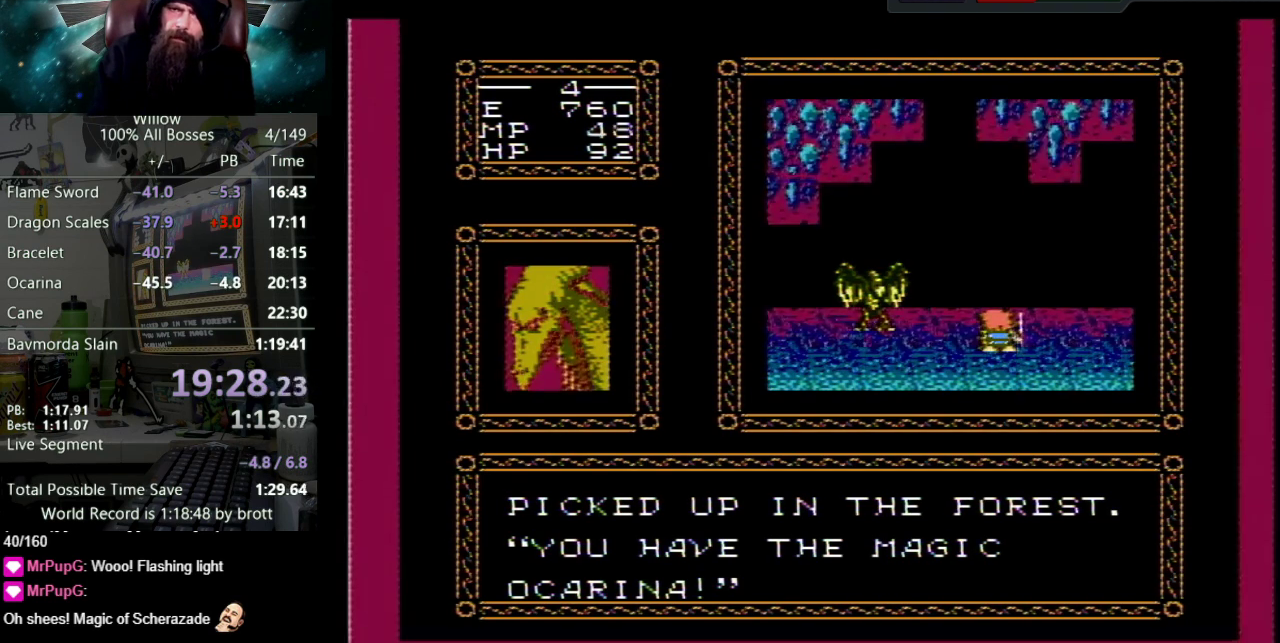
{"buttons": ["A", "DPAD_UP"], "events": [[33, "A", "up"], [117, "A", "down"], [133, "B", "down"], [200, "B", "up"], [233, "A", "up"], [283, "A", "down"], [317, "B", "down"], [400, "B", "up"], [433, "A", "up"], [483, "A", "down"]]}
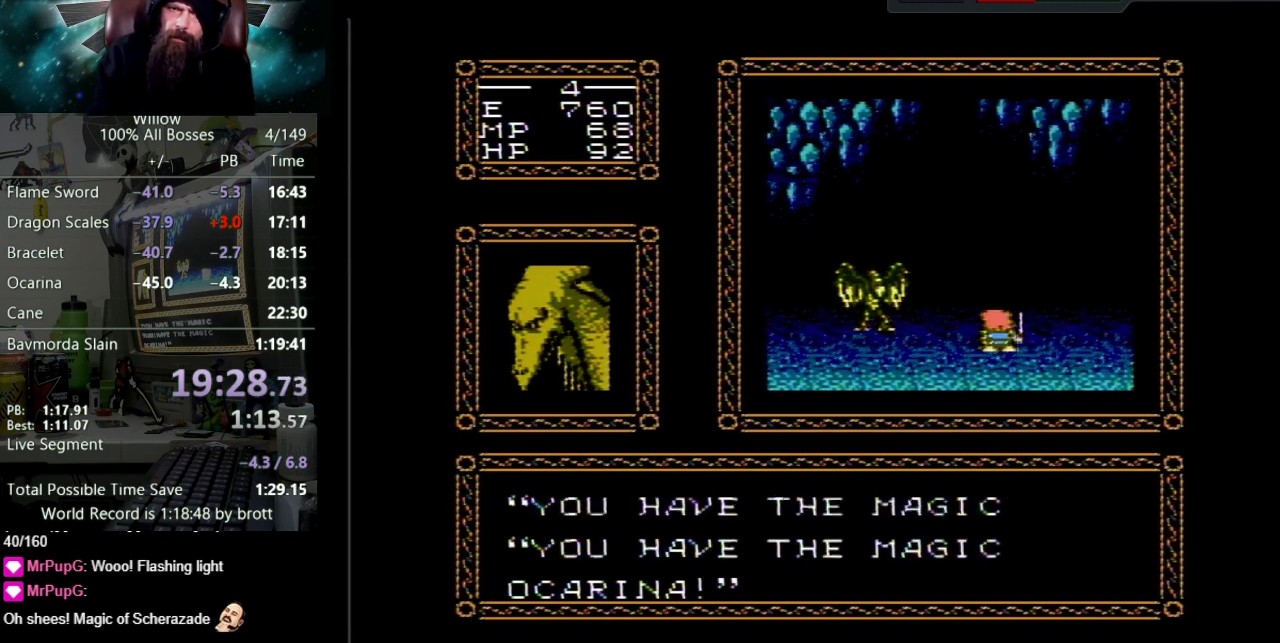
{"buttons": ["DPAD_UP"], "events": [[17, "B", "down"], [83, "B", "up"], [117, "A", "up"], [200, "A", "down"], [217, "B", "down"], [267, "B", "up"], [300, "A", "up"], [367, "A", "down"], [383, "B", "down"], [450, "B", "up"], [483, "A", "up"]]}
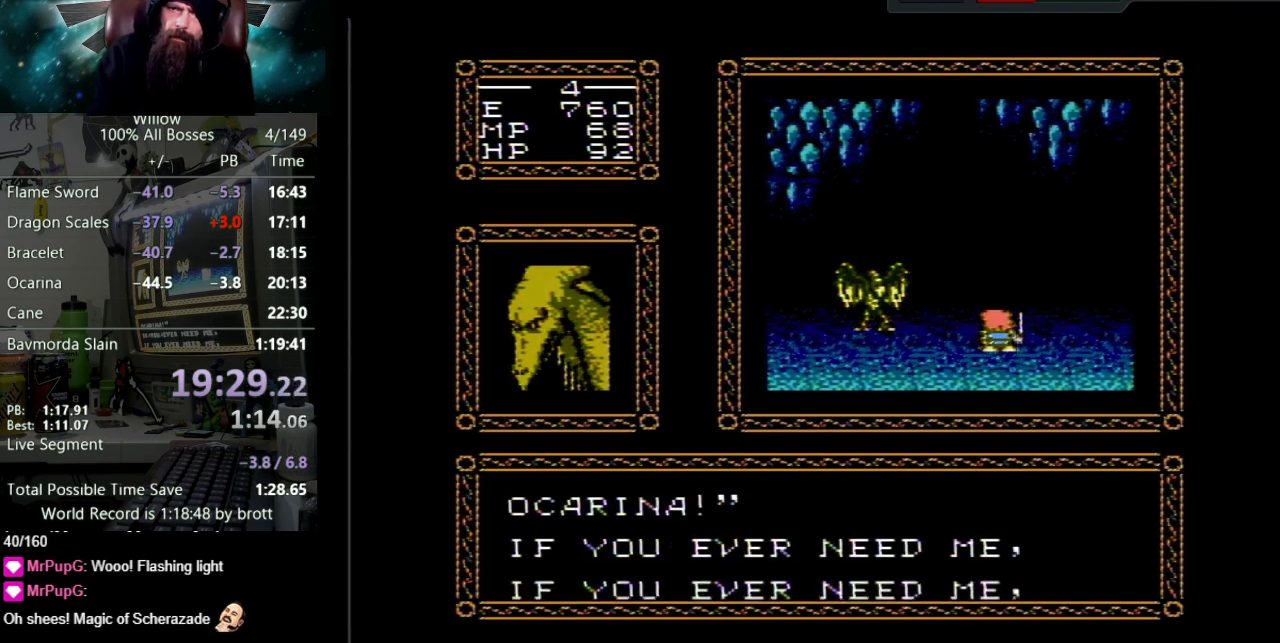
{"buttons": ["A", "DPAD_UP"], "events": [[50, "A", "down"], [67, "B", "down"], [167, "B", "up"], [250, "B", "down"], [333, "B", "up"], [383, "A", "up"], [433, "A", "down"]]}
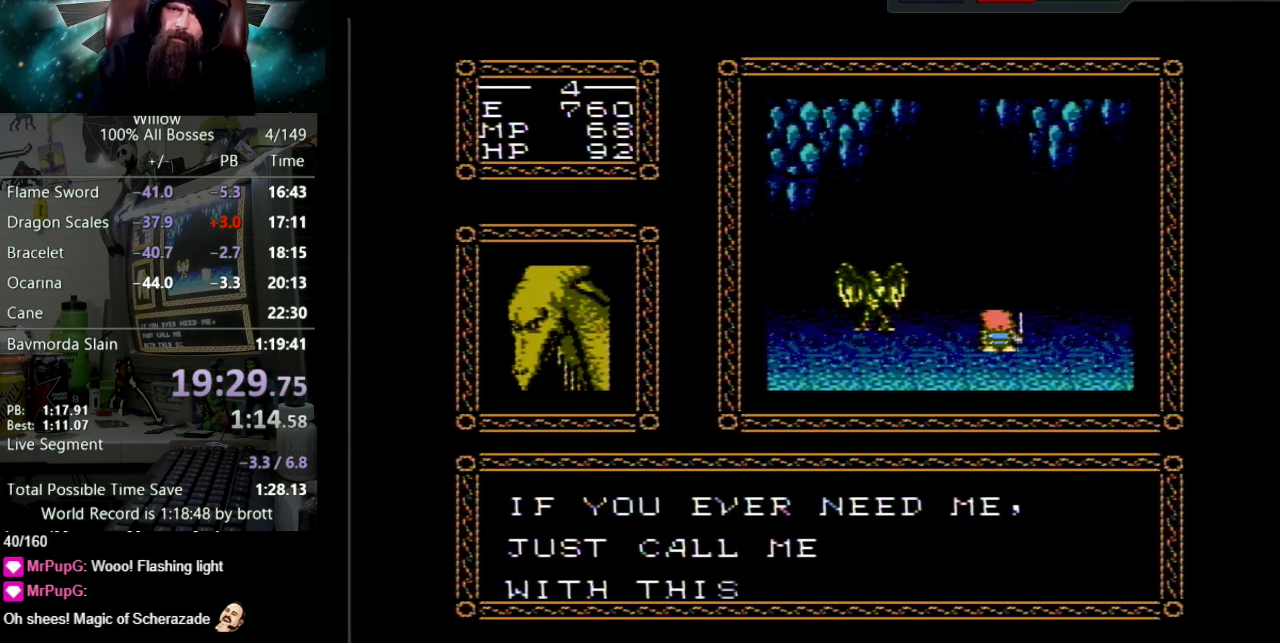
{"buttons": ["A", "DPAD_UP"], "events": [[33, "A", "up"], [100, "A", "down"], [133, "B", "down"], [200, "B", "up"], [317, "B", "down"], [383, "B", "up"], [417, "A", "up"], [483, "A", "down"]]}
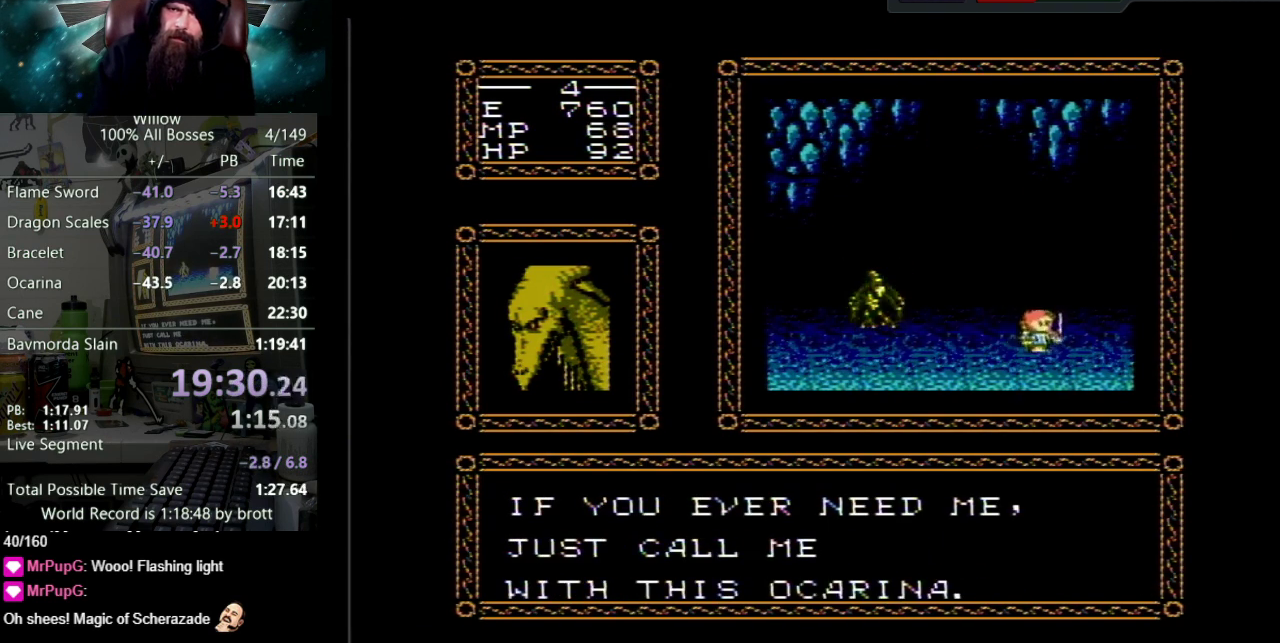
{"buttons": [], "events": [[17, "B", "down"], [83, "B", "up"], [117, "A", "up"], [200, "A", "down"], [217, "B", "down"], [283, "B", "up"], [317, "A", "up"], [350, "DPAD_UP", "up"]]}
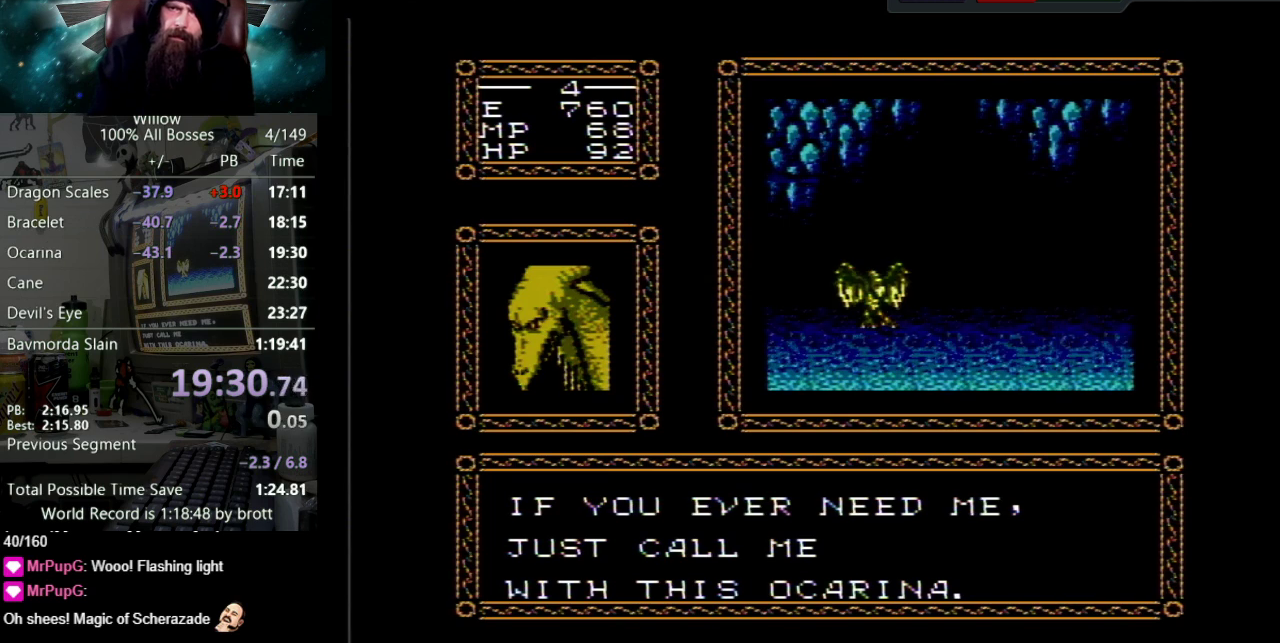
{"buttons": [], "events": []}
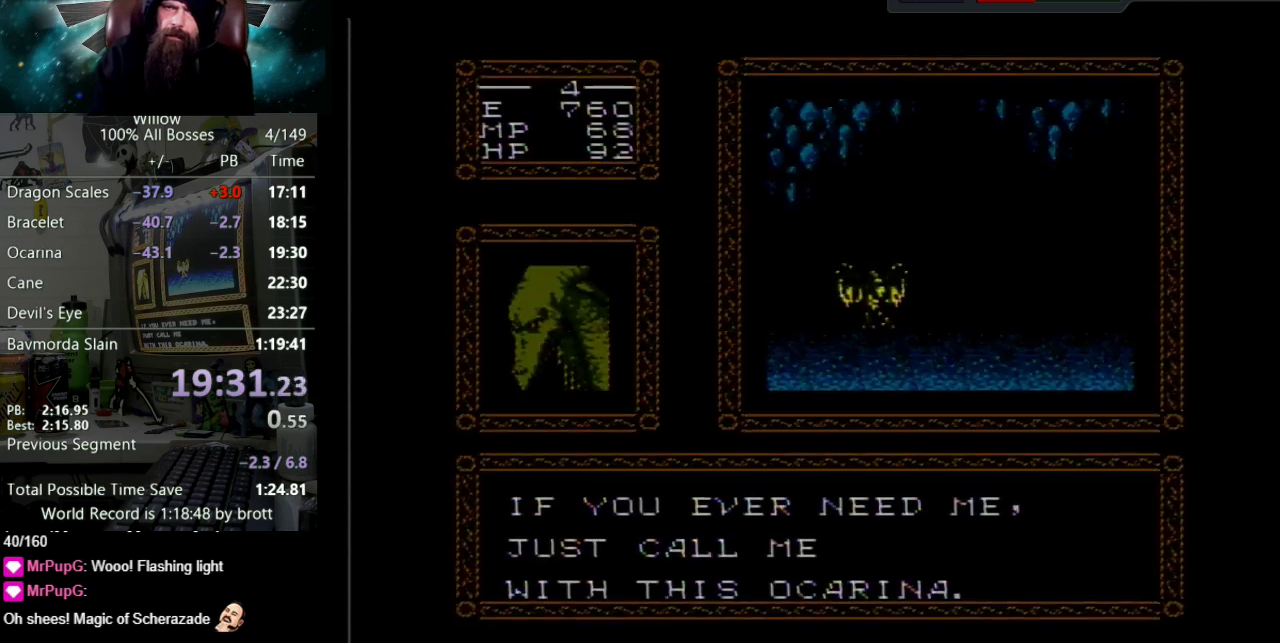
{"buttons": ["DPAD_DOWN", "DPAD_RIGHT"], "events": [[50, "DPAD_DOWN", "down"], [50, "DPAD_RIGHT", "down"]]}
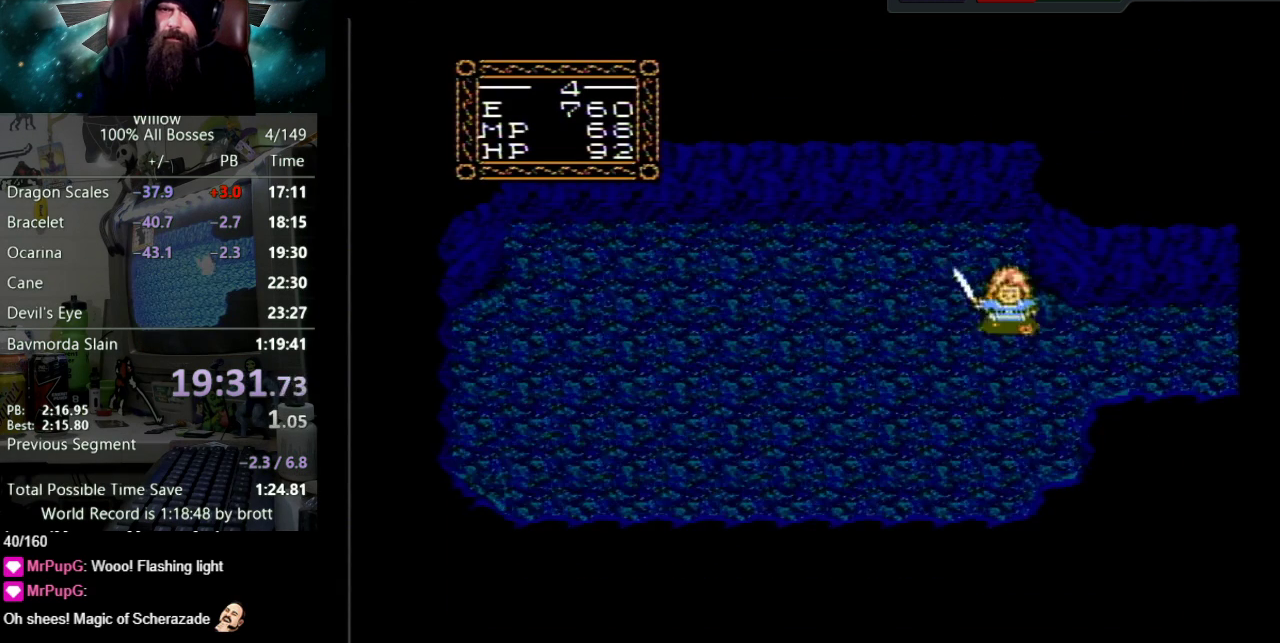
{"buttons": ["DPAD_RIGHT"], "events": [[267, "DPAD_DOWN", "up"]]}
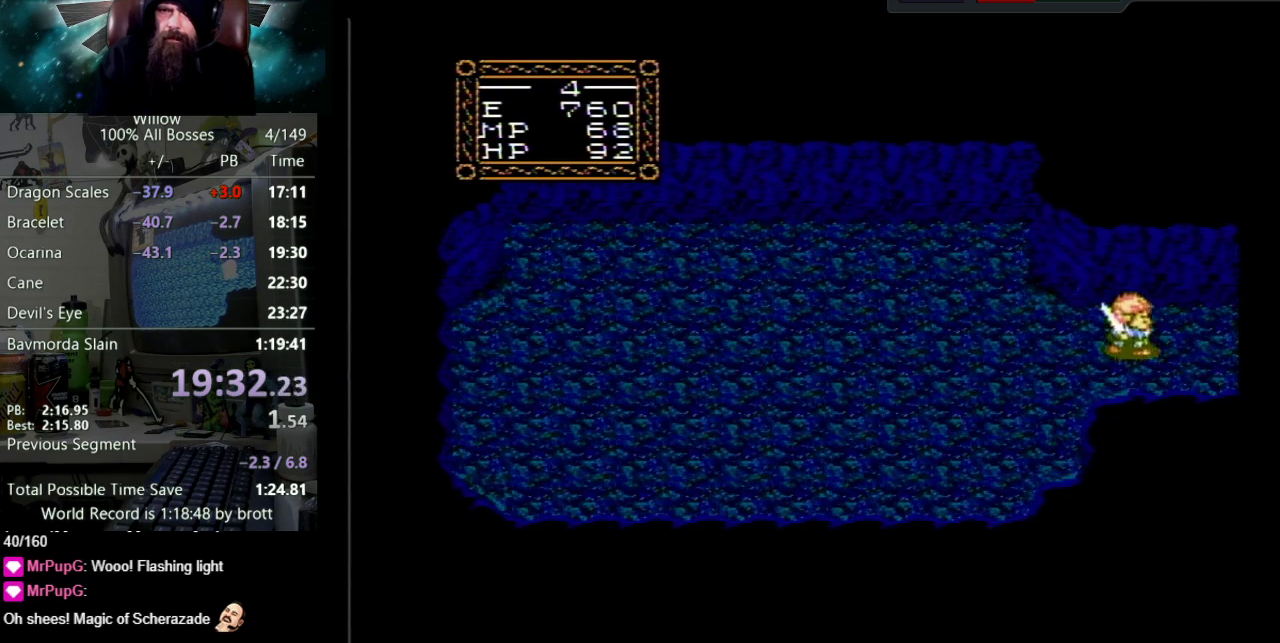
{"buttons": ["DPAD_RIGHT"], "events": []}
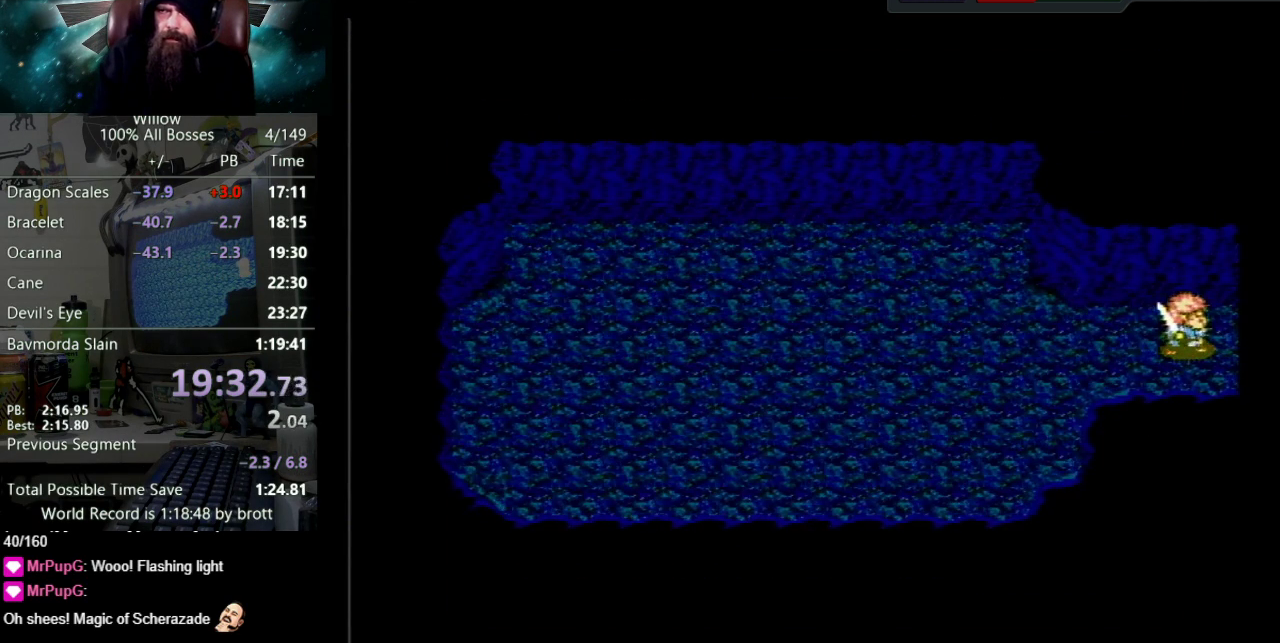
{"buttons": ["DPAD_RIGHT"], "events": [[17, "DPAD_RIGHT", "up"], [200, "DPAD_RIGHT", "down"]]}